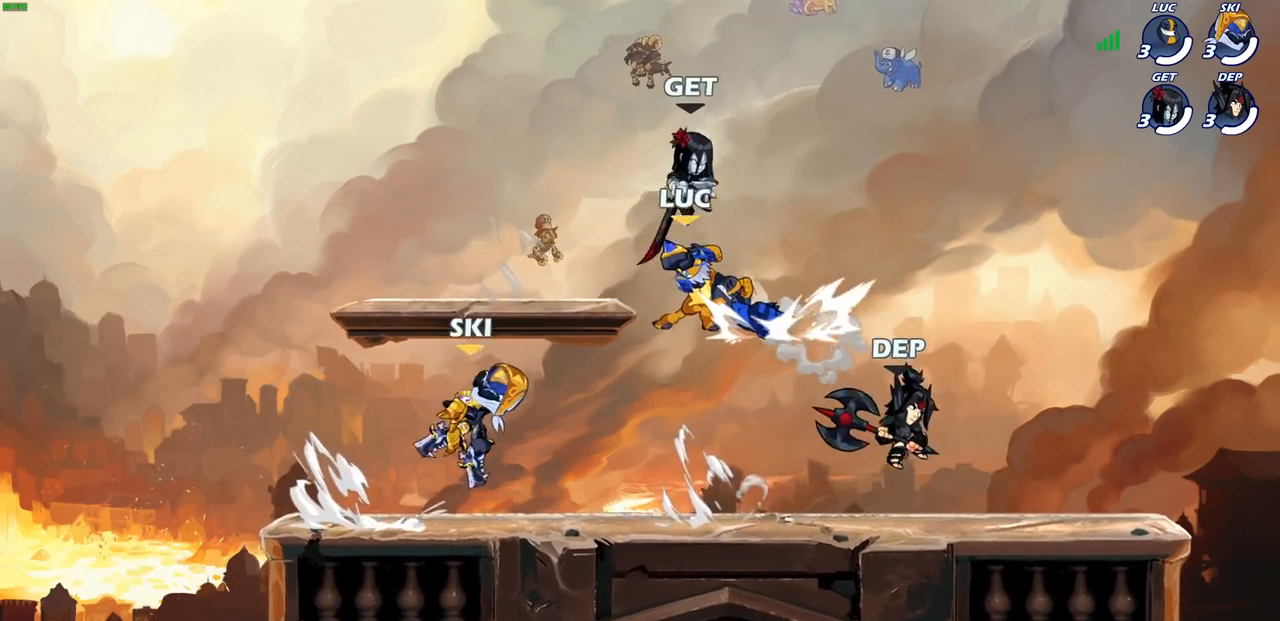
Gameplay with a controller (PlayStation layout); each line is a JSON object with the inputs held at the frame after it. "events" lists button and stick changes between this image and that frame as [ms after this image, input, new state], when the widget could be followed in between. Not read: R3.
{"buttons": [], "left_stick": "center", "right_stick": "center", "events": [[200, "left_stick", "right"], [317, "CROSS", "down"], [317, "left_stick", "up"], [400, "SQUARE", "down"], [417, "CROSS", "up"], [417, "right_stick", "left"], [450, "left_stick", "center"], [483, "SQUARE", "up"], [483, "right_stick", "center"]]}
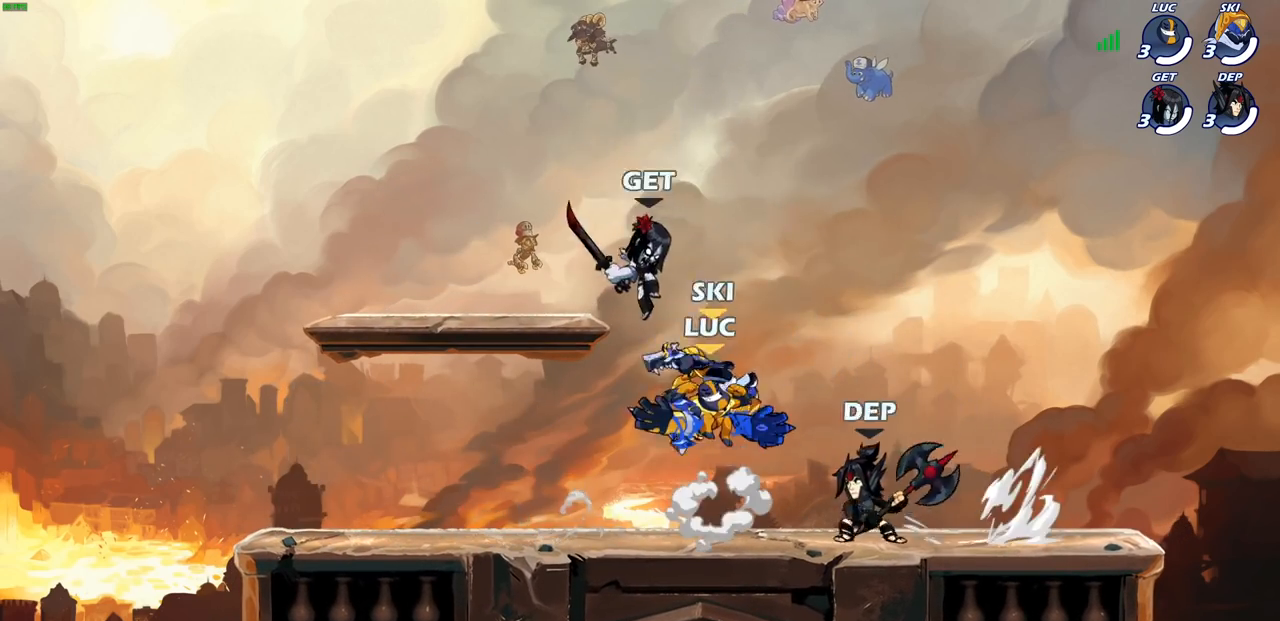
{"buttons": [], "left_stick": "center", "right_stick": "center", "events": []}
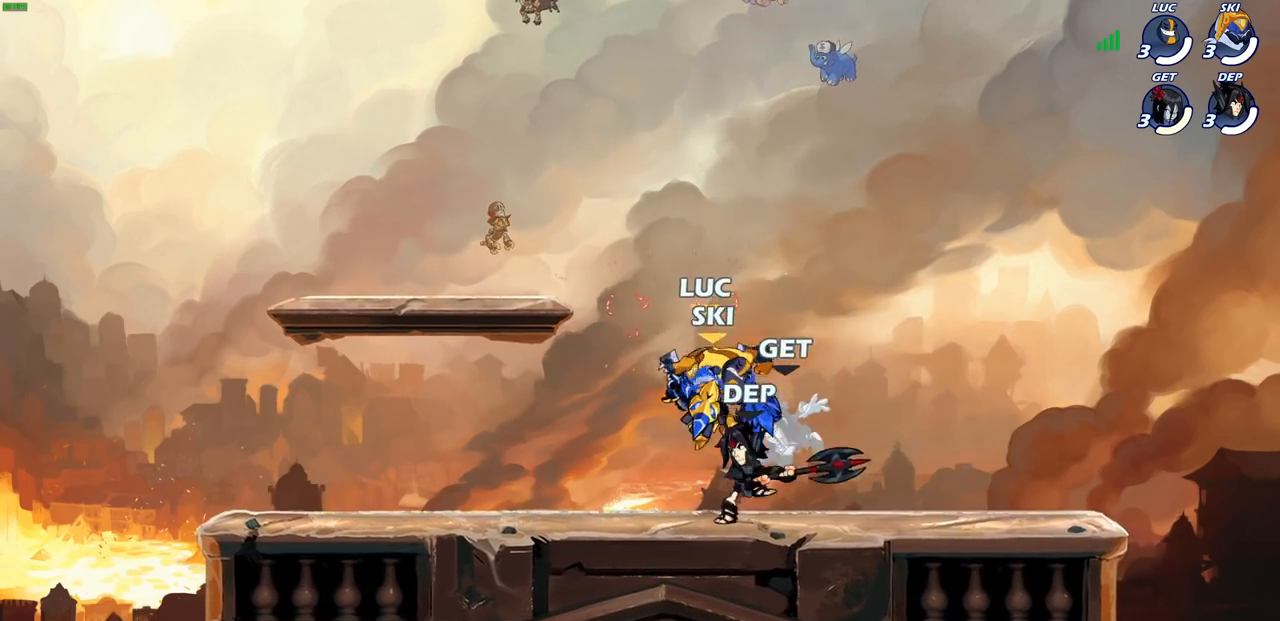
{"buttons": ["SQUARE"], "left_stick": "center", "right_stick": "center"}
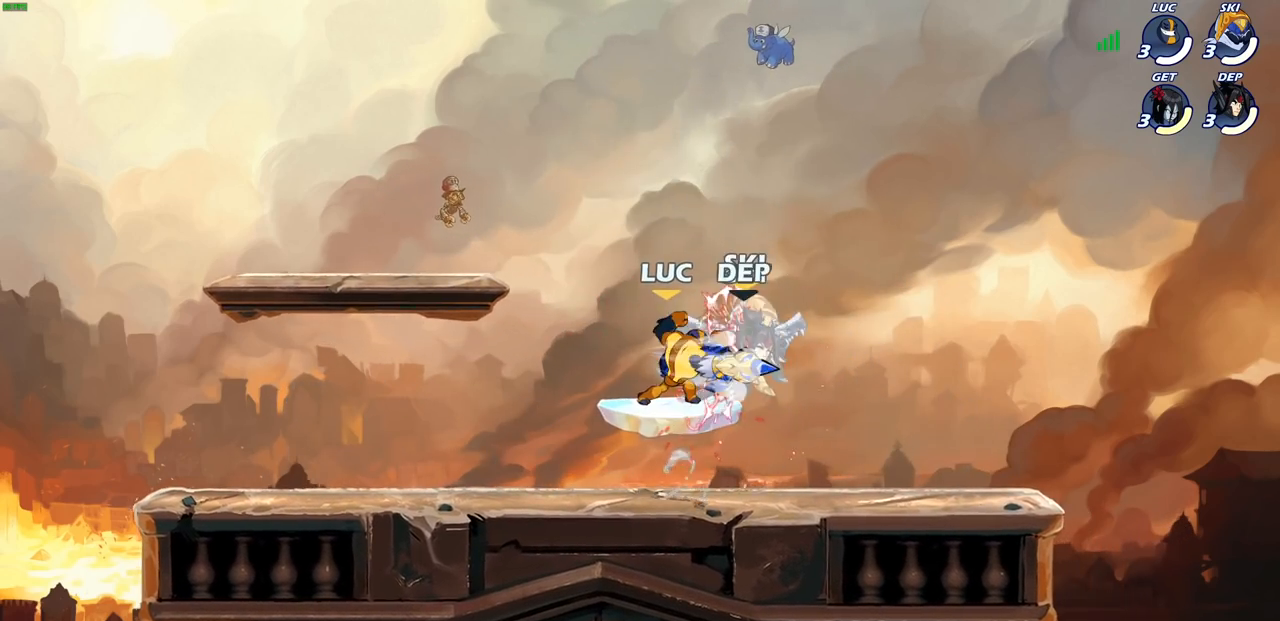
{"buttons": [], "left_stick": "right", "right_stick": "center", "events": [[33, "SQUARE", "up"], [133, "SQUARE", "down"], [200, "SQUARE", "up"], [283, "SQUARE", "down"], [433, "SQUARE", "up"], [467, "left_stick", "right"]]}
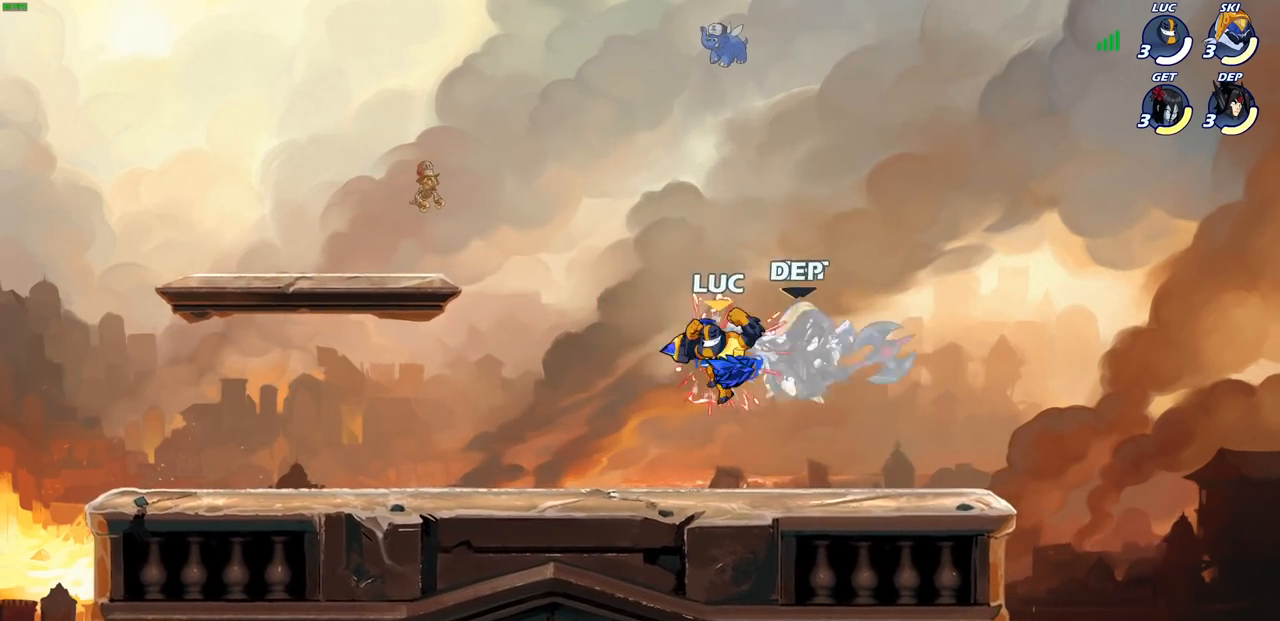
{"buttons": [], "left_stick": "center", "right_stick": "center", "events": [[100, "R1", "down"], [100, "R2", "down"], [150, "SQUARE", "down"], [167, "left_stick", "center"], [217, "R1", "up"], [217, "R2", "up"], [233, "SQUARE", "up"]]}
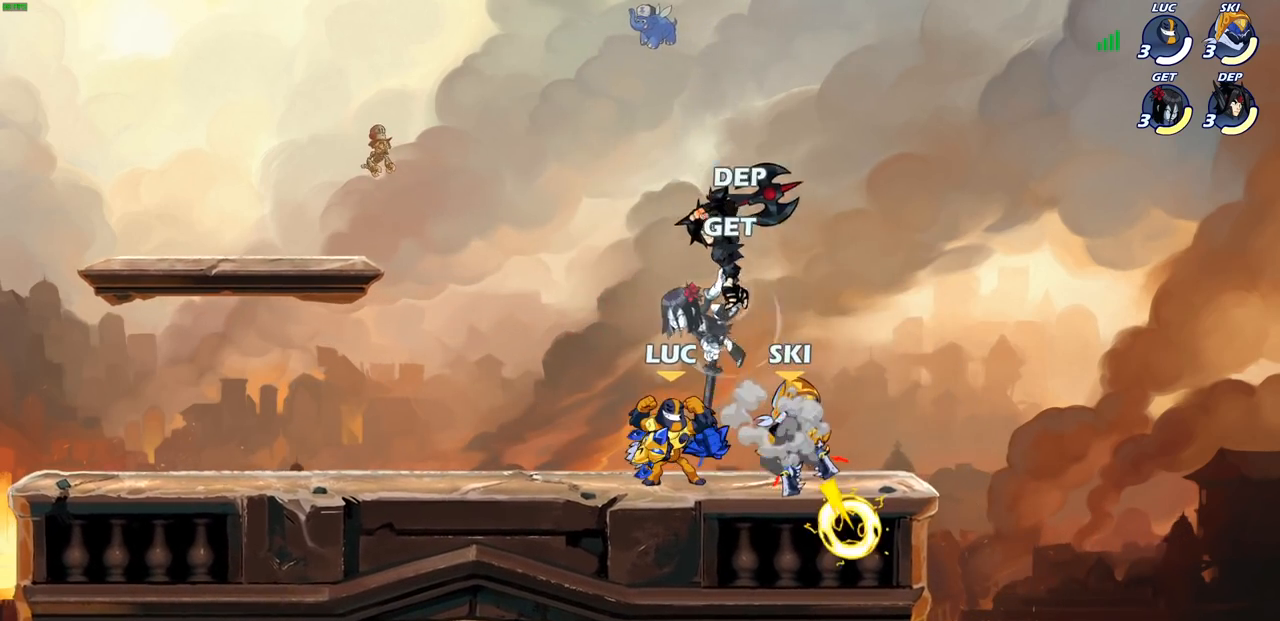
{"buttons": [], "left_stick": "left", "right_stick": "center", "events": [[217, "left_stick", "left"], [317, "SQUARE", "down"], [417, "SQUARE", "up"]]}
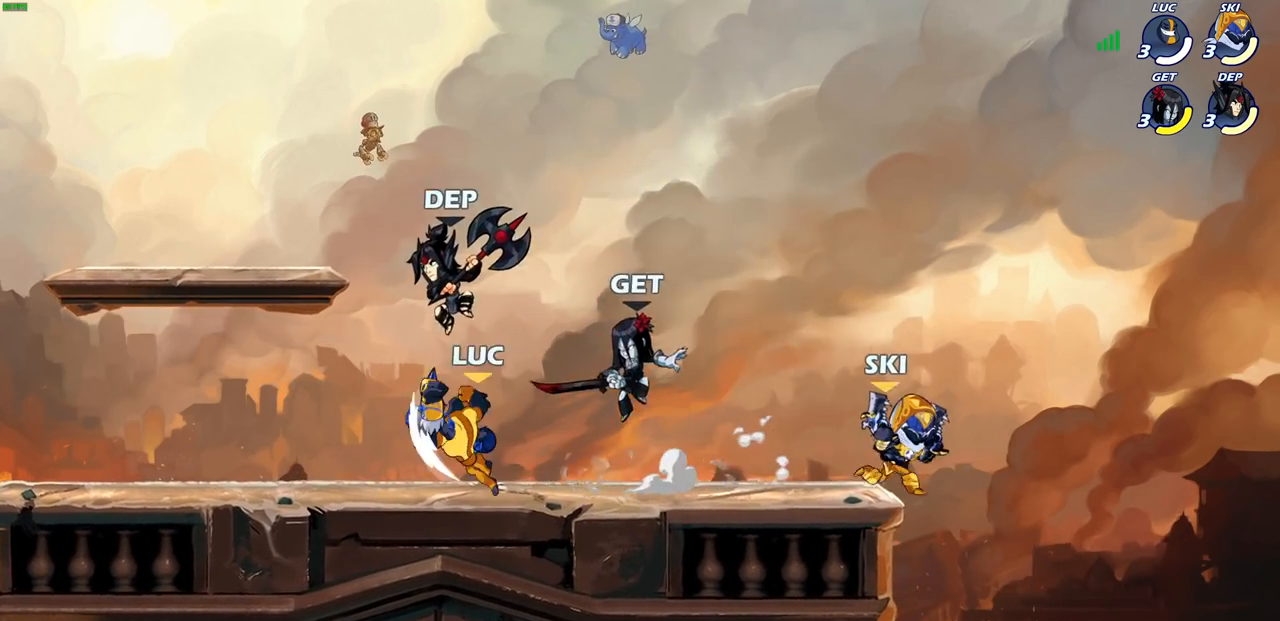
{"buttons": [], "left_stick": "left", "right_stick": "center", "events": [[283, "CIRCLE", "down"], [367, "CIRCLE", "up"]]}
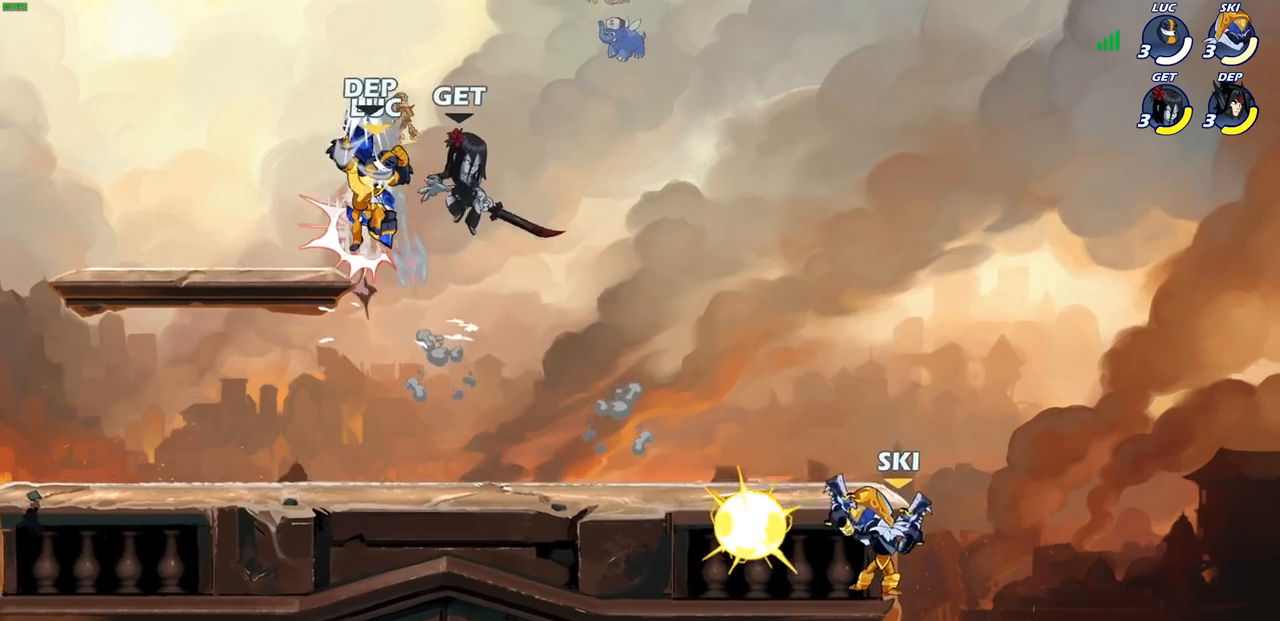
{"buttons": ["SQUARE"], "left_stick": "center", "right_stick": "center", "events": [[100, "left_stick", "center"], [317, "SQUARE", "down"], [383, "SQUARE", "up"], [500, "SQUARE", "down"]]}
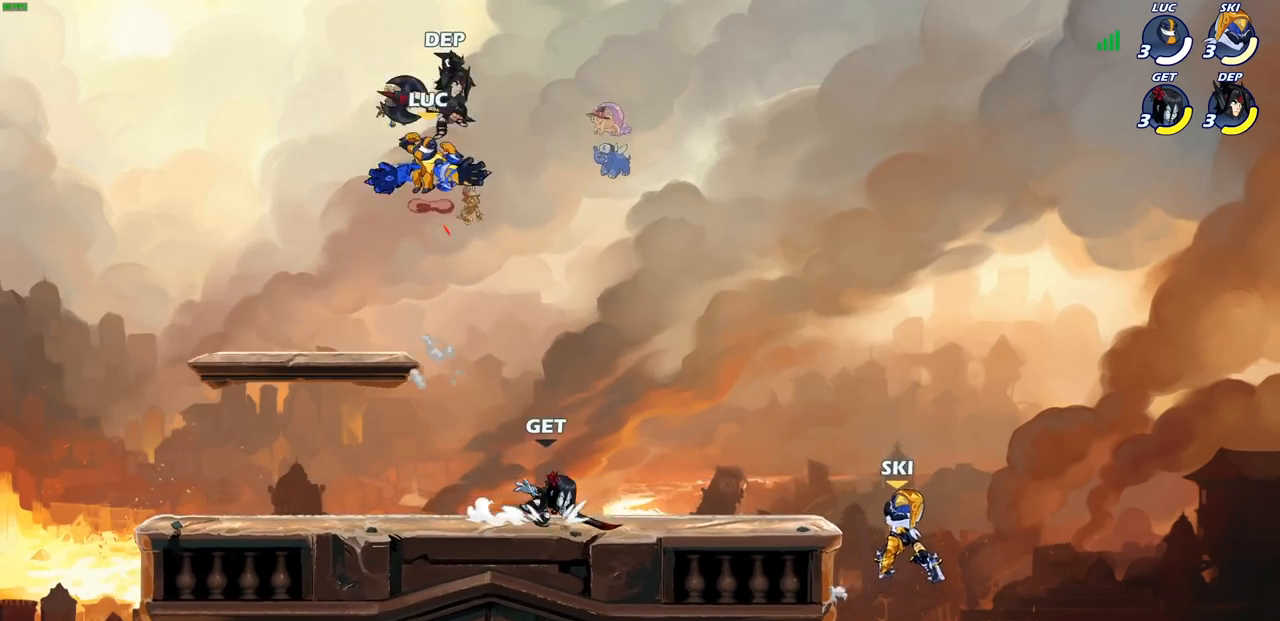
{"buttons": [], "left_stick": "left", "right_stick": "center", "events": [[100, "SQUARE", "up"], [450, "left_stick", "left"]]}
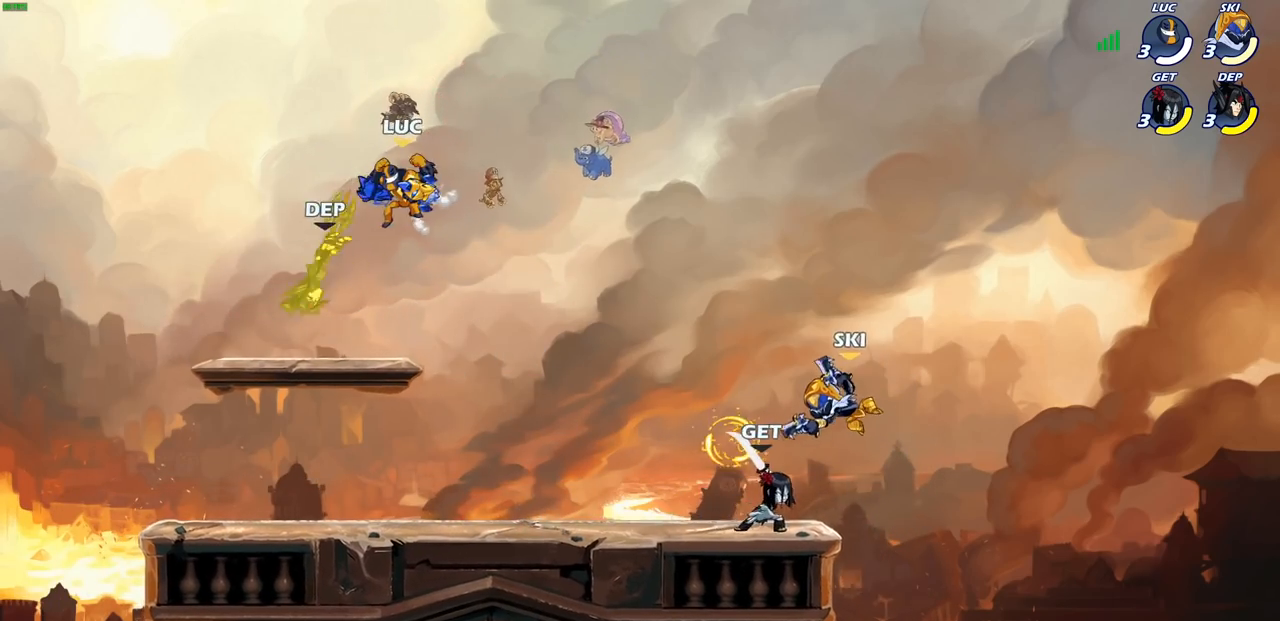
{"buttons": [], "left_stick": "center", "right_stick": "center", "events": [[33, "left_stick", "down-left"], [133, "SQUARE", "down"], [250, "SQUARE", "up"], [317, "left_stick", "center"]]}
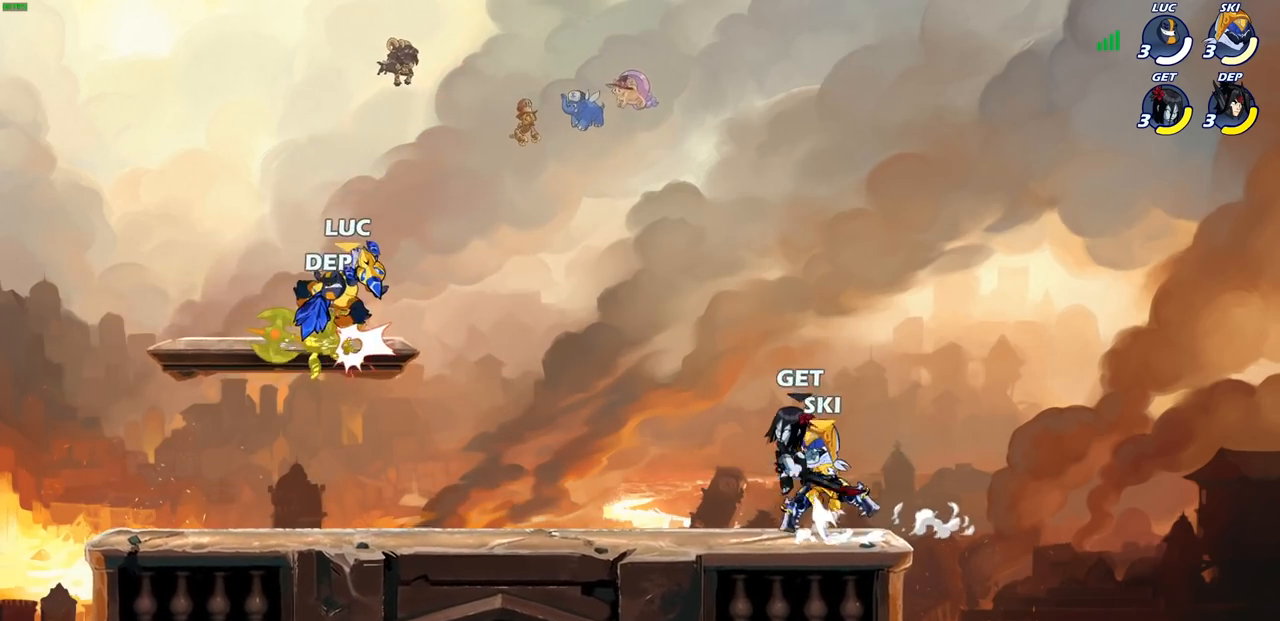
{"buttons": [], "left_stick": "down", "right_stick": "center", "events": [[483, "left_stick", "down"]]}
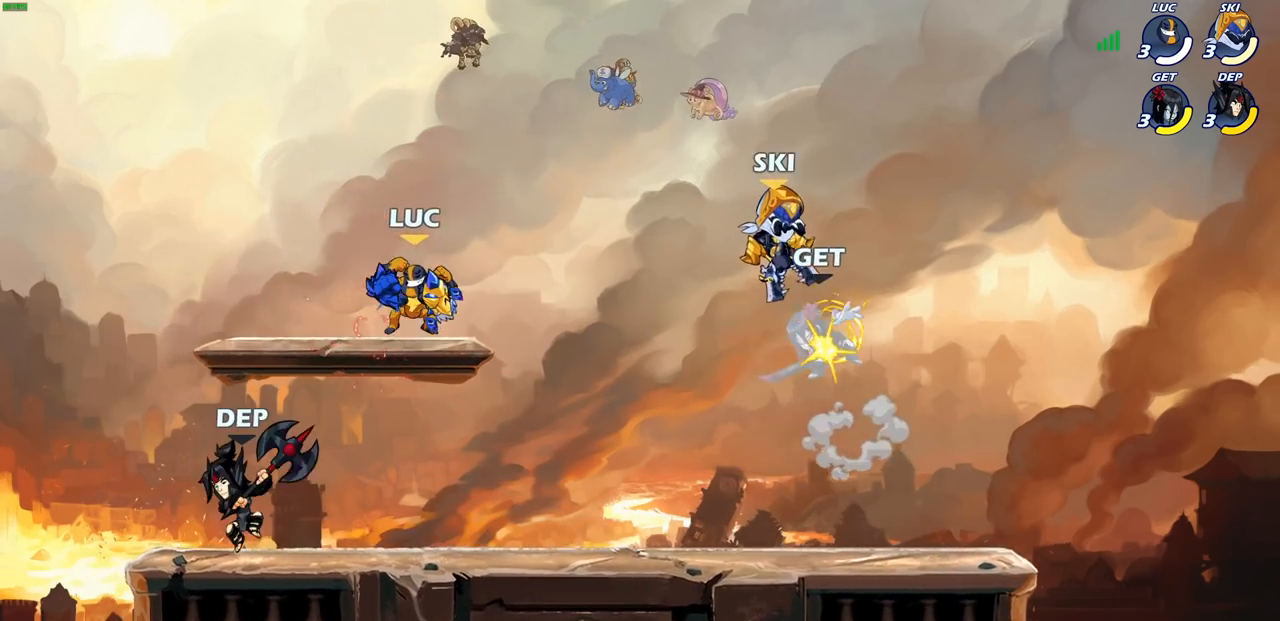
{"buttons": [], "left_stick": "center", "right_stick": "center", "events": [[333, "R2", "down"], [333, "SQUARE", "down"], [433, "SQUARE", "up"], [467, "R2", "up"], [467, "left_stick", "center"]]}
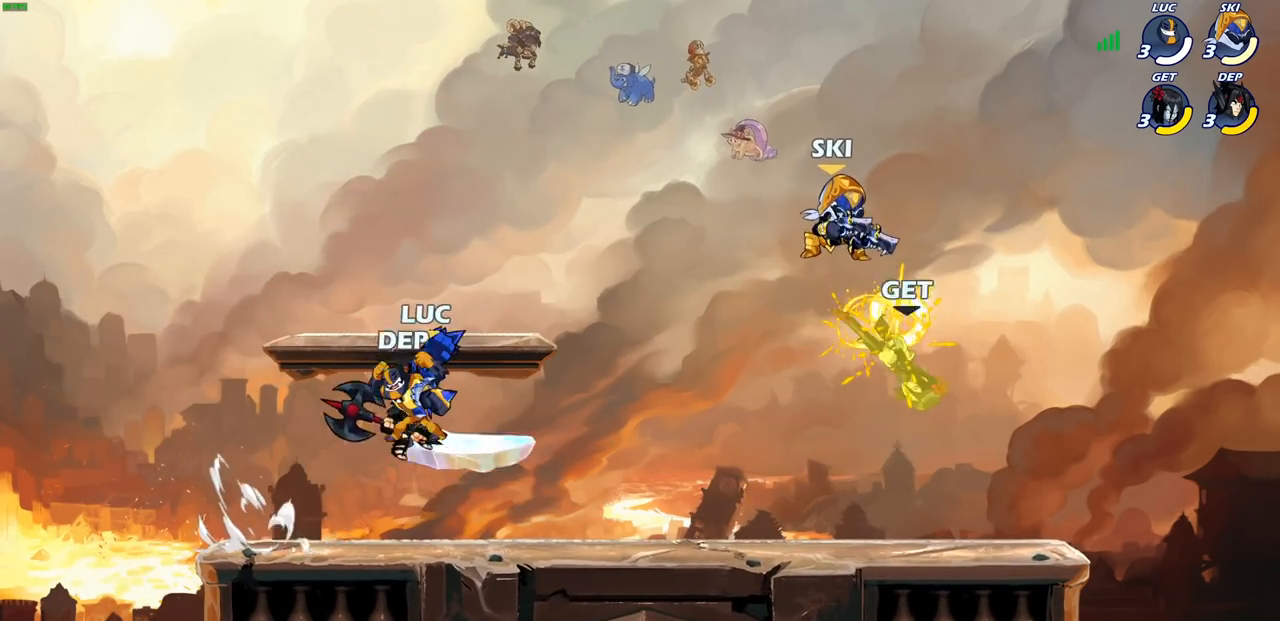
{"buttons": [], "left_stick": "center", "right_stick": "center", "events": [[183, "left_stick", "left"], [267, "R2", "down"], [267, "SQUARE", "down"], [300, "left_stick", "center"], [317, "SQUARE", "up"], [367, "R2", "up"]]}
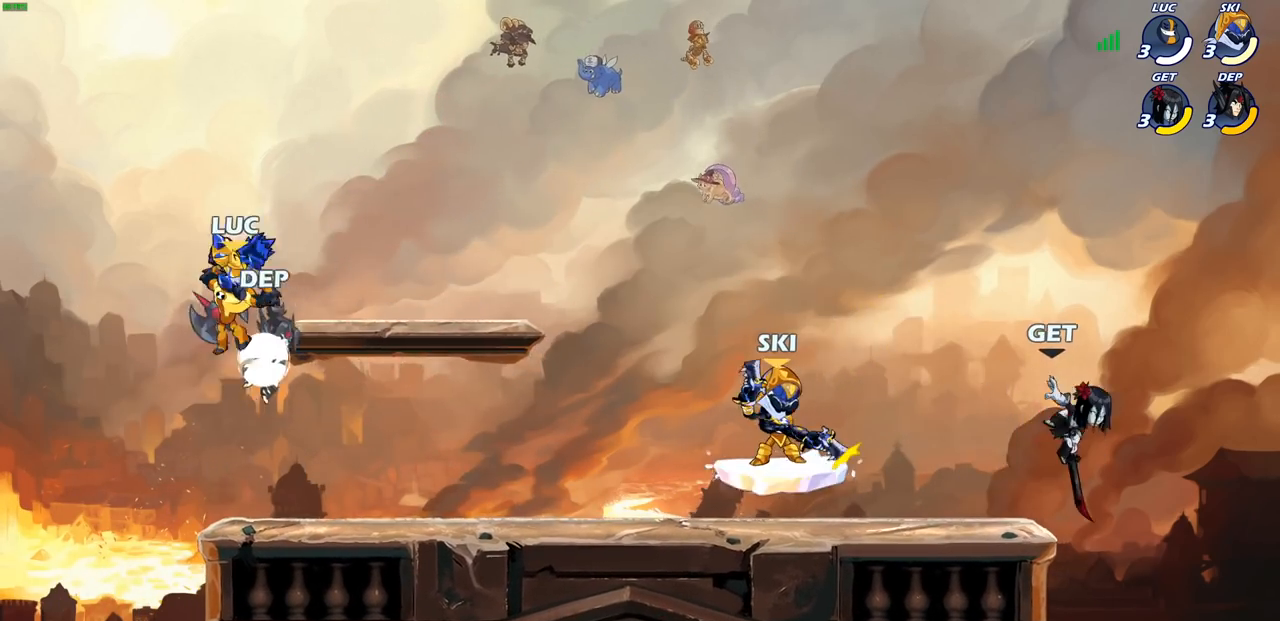
{"buttons": [], "left_stick": "right", "right_stick": "center", "events": [[67, "left_stick", "up-right"], [183, "left_stick", "right"], [367, "CIRCLE", "down"], [450, "CIRCLE", "up"]]}
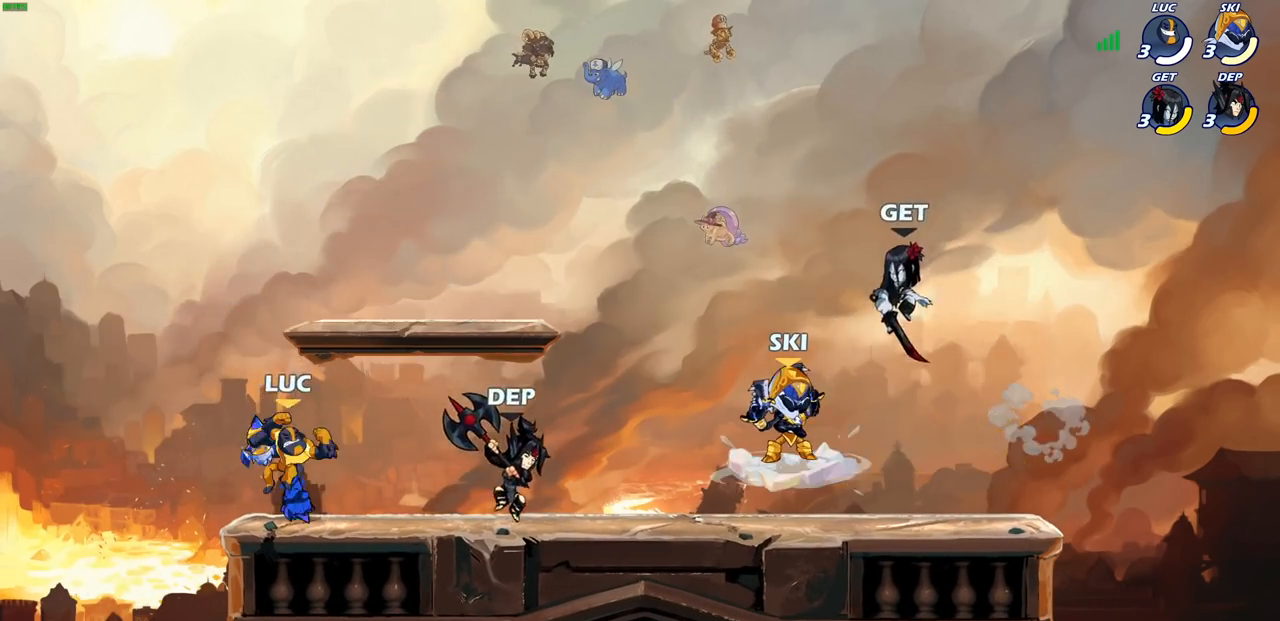
{"buttons": [], "left_stick": "down", "right_stick": "center", "events": [[200, "left_stick", "center"], [383, "left_stick", "down"]]}
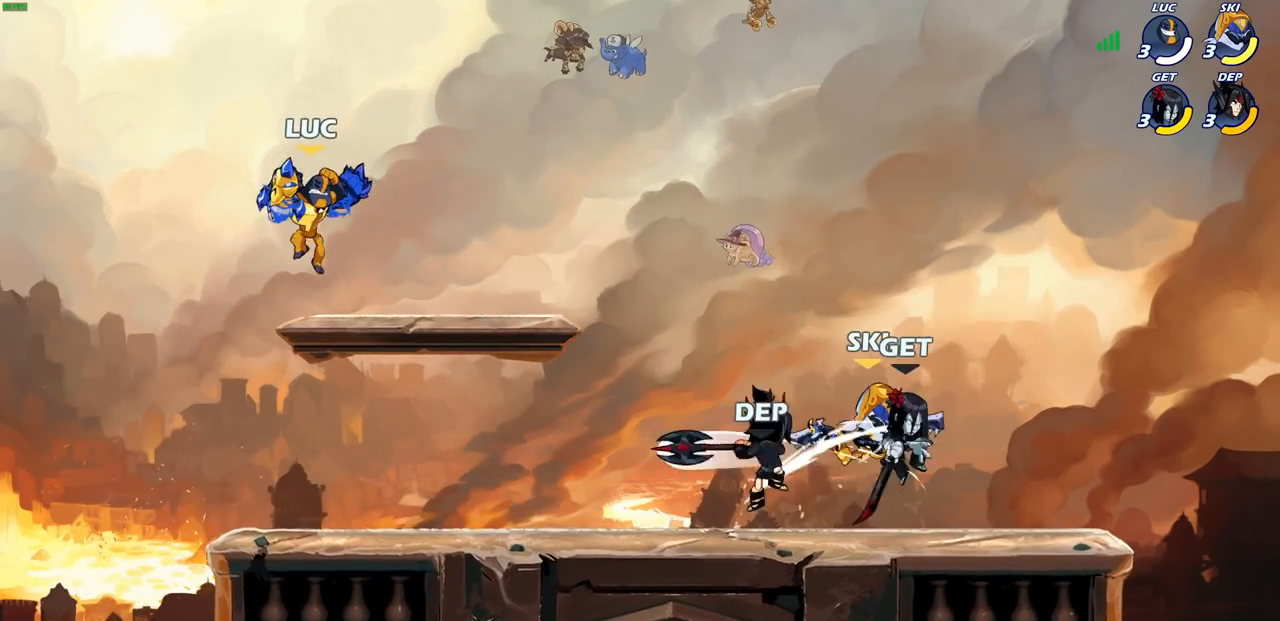
{"buttons": [], "left_stick": "right", "right_stick": "center", "events": [[133, "left_stick", "down-right"], [283, "left_stick", "right"], [350, "R1", "down"], [350, "R2", "down"], [367, "CIRCLE", "down"], [450, "CIRCLE", "up"], [483, "R1", "up"], [483, "R2", "up"]]}
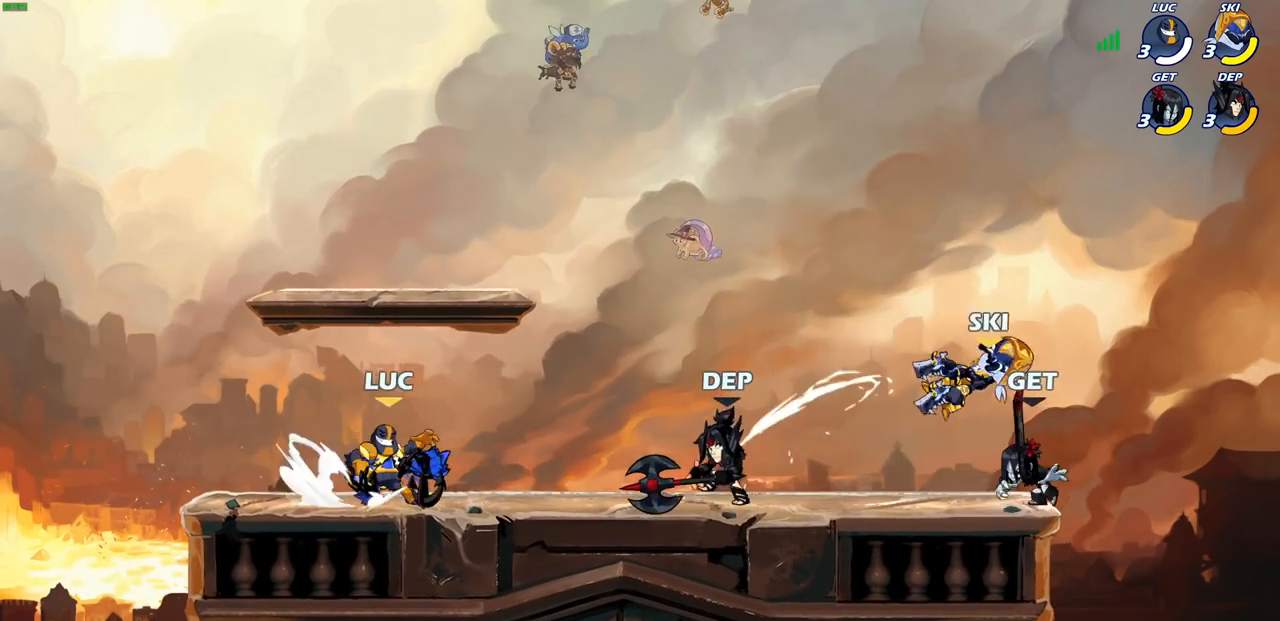
{"buttons": [], "left_stick": "center", "right_stick": "center", "events": [[150, "left_stick", "center"]]}
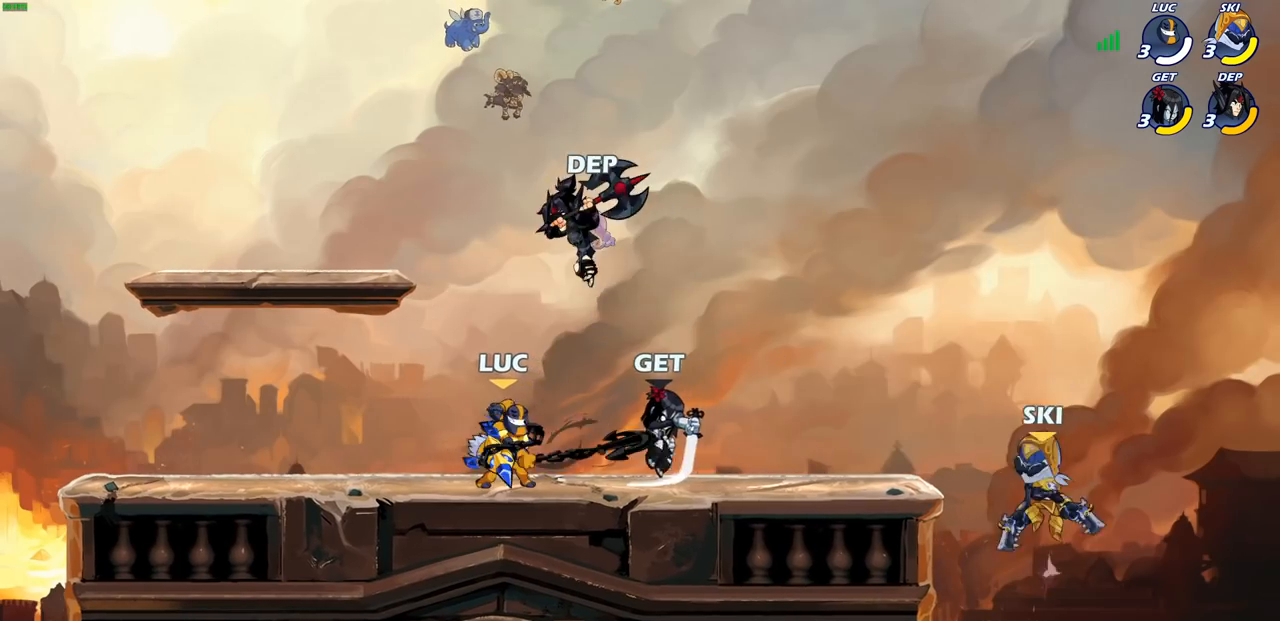
{"buttons": [], "left_stick": "left", "right_stick": "center", "events": [[233, "SQUARE", "down"], [300, "SQUARE", "up"], [417, "SQUARE", "down"], [467, "SQUARE", "up"], [483, "left_stick", "left"]]}
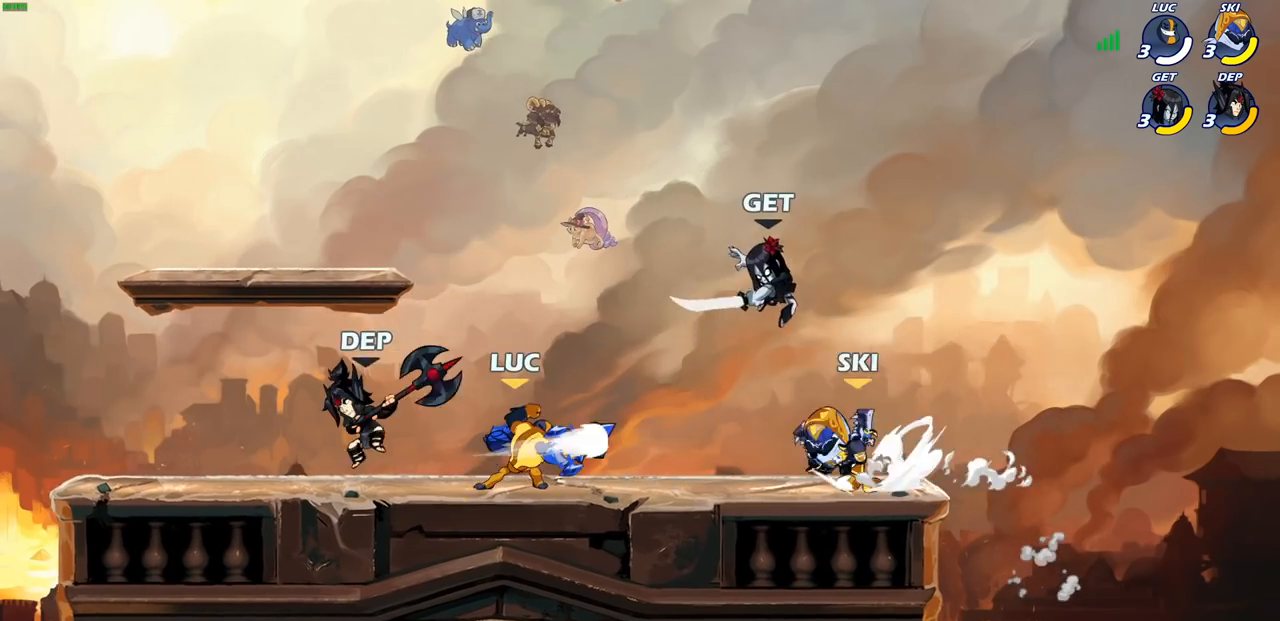
{"buttons": [], "left_stick": "right", "right_stick": "center", "events": [[150, "left_stick", "center"], [300, "left_stick", "right"]]}
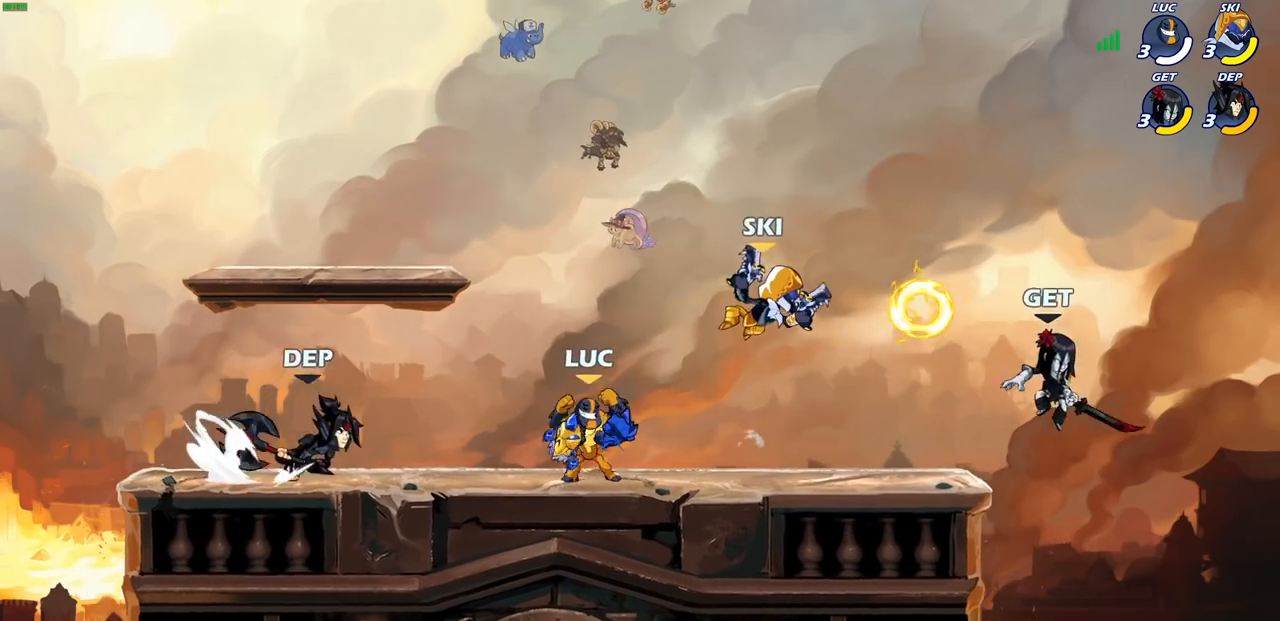
{"buttons": ["CIRCLE", "R1", "R2"], "left_stick": "down-left", "right_stick": "center", "events": [[33, "CROSS", "down"], [83, "left_stick", "up"], [167, "CROSS", "up"], [167, "left_stick", "left"], [267, "left_stick", "down-left"], [450, "R1", "down"], [450, "R2", "down"], [467, "CIRCLE", "down"]]}
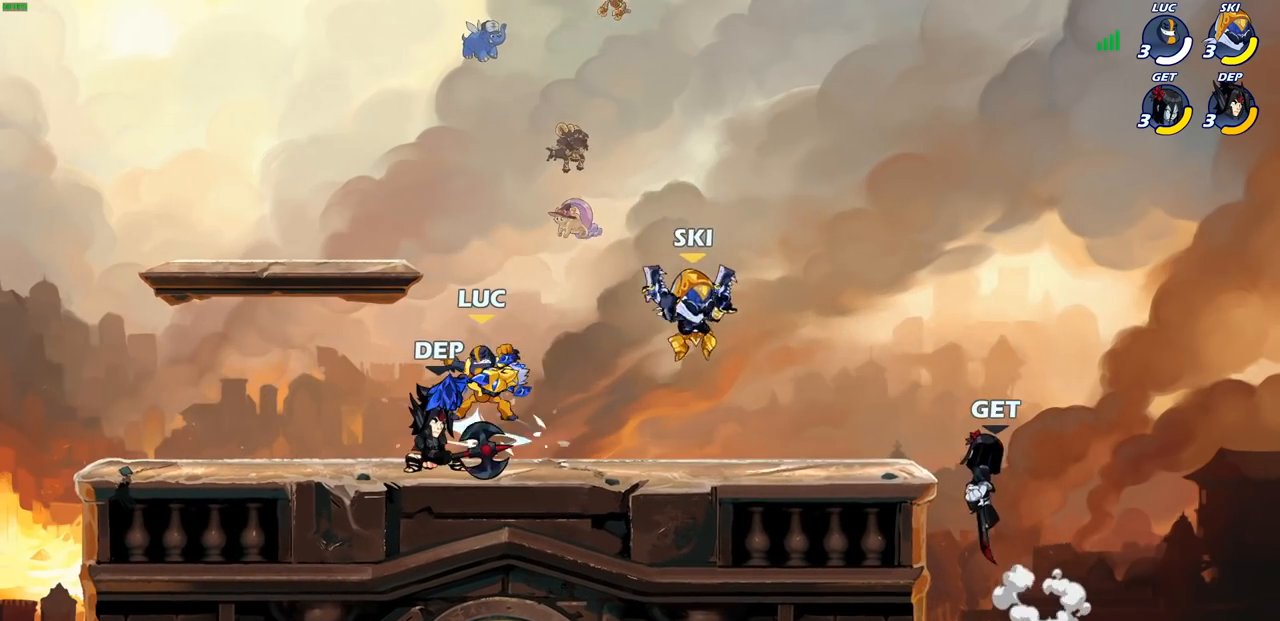
{"buttons": [], "left_stick": "center", "right_stick": "center", "events": [[50, "CIRCLE", "up"], [83, "R1", "up"], [83, "R2", "up"], [83, "left_stick", "center"]]}
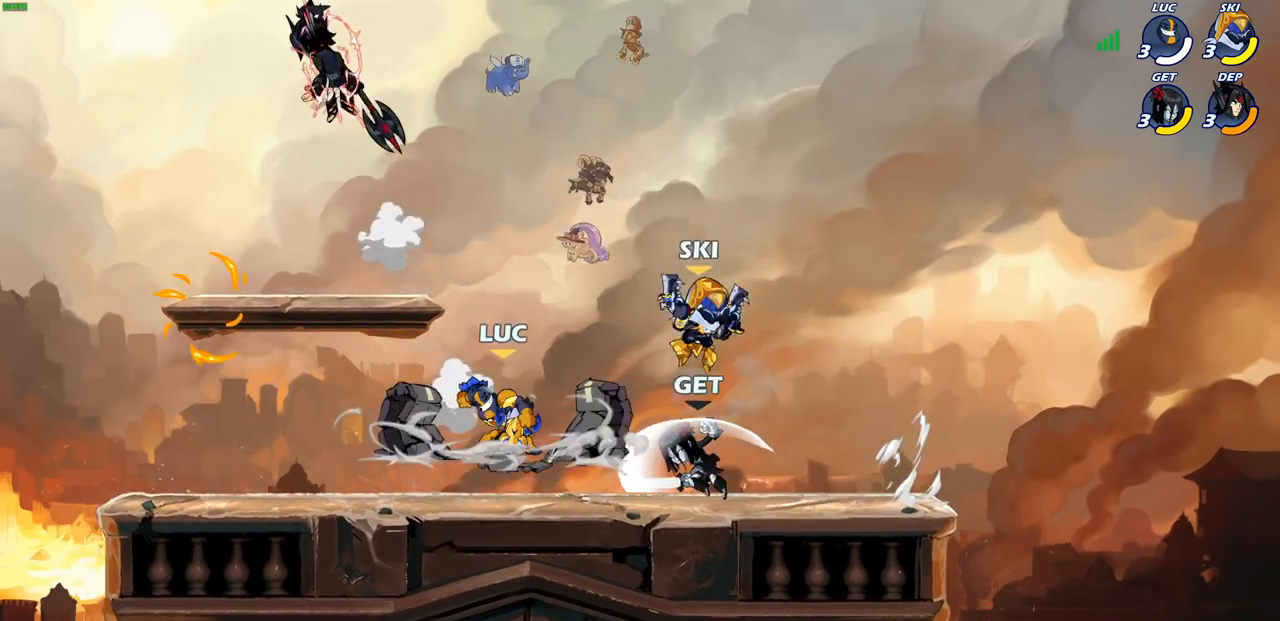
{"buttons": [], "left_stick": "up-right", "right_stick": "center", "events": [[67, "left_stick", "left"], [150, "R2", "down"], [167, "left_stick", "up-left"], [433, "R2", "up"], [500, "left_stick", "up-right"]]}
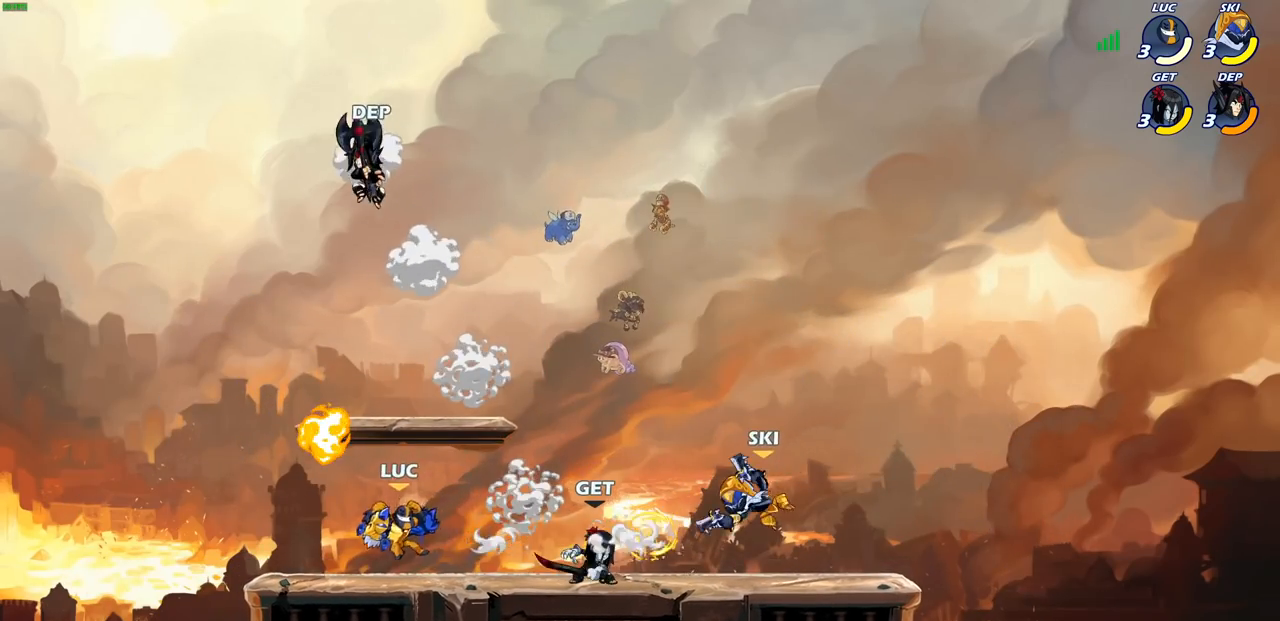
{"buttons": [], "left_stick": "center", "right_stick": "center", "events": [[33, "CROSS", "down"], [100, "CIRCLE", "down"], [117, "CROSS", "up"], [183, "CIRCLE", "up"], [367, "left_stick", "center"]]}
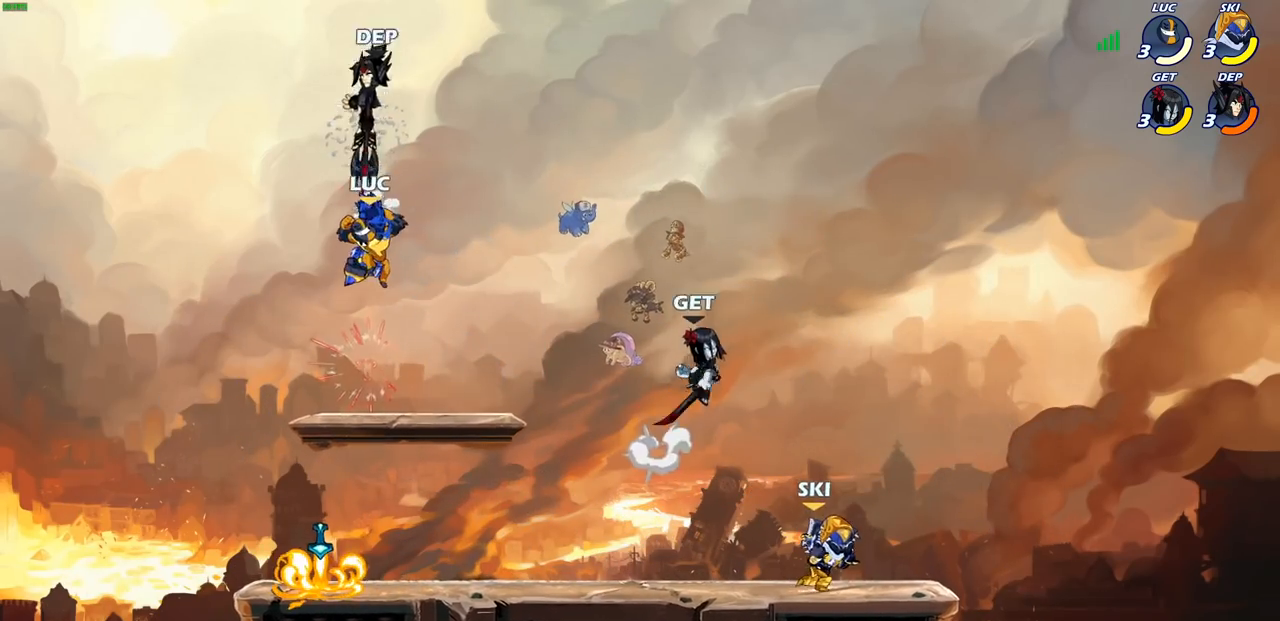
{"buttons": [], "left_stick": "center", "right_stick": "center", "events": [[133, "left_stick", "up"], [167, "CROSS", "down"], [200, "left_stick", "center"], [250, "SQUARE", "down"], [283, "right_stick", "down-left"], [350, "right_stick", "center"], [383, "CROSS", "up"], [383, "SQUARE", "up"]]}
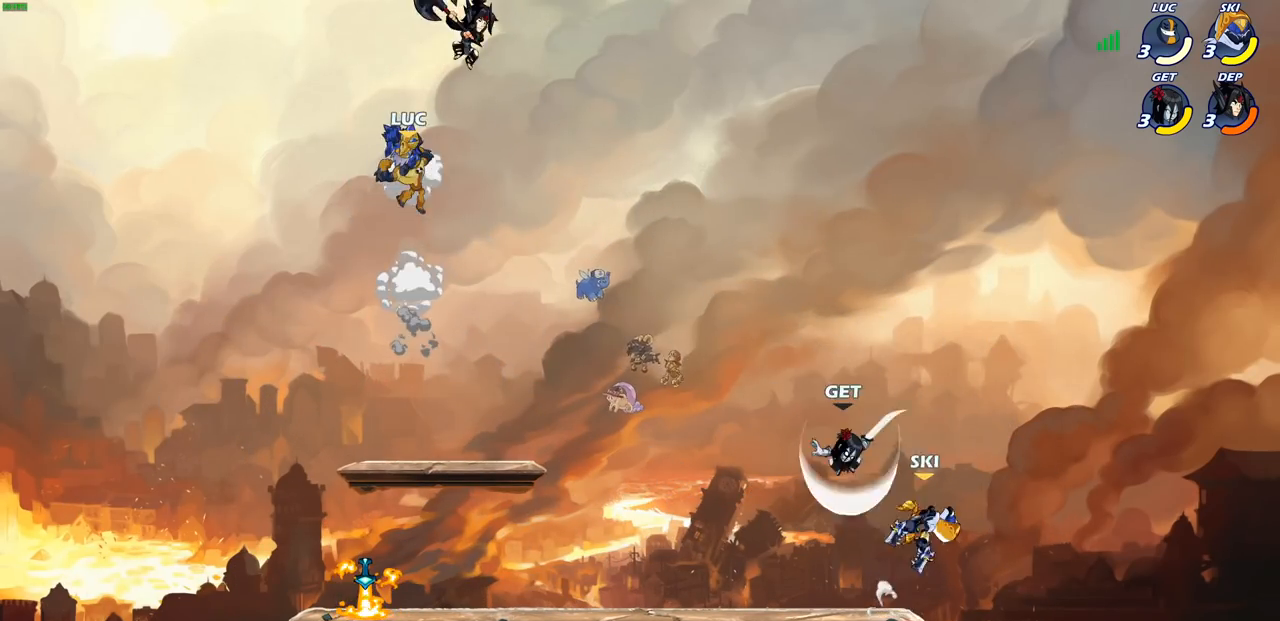
{"buttons": [], "left_stick": "down-right", "right_stick": "center", "events": [[83, "left_stick", "left"], [183, "left_stick", "down-left"], [367, "left_stick", "down-right"]]}
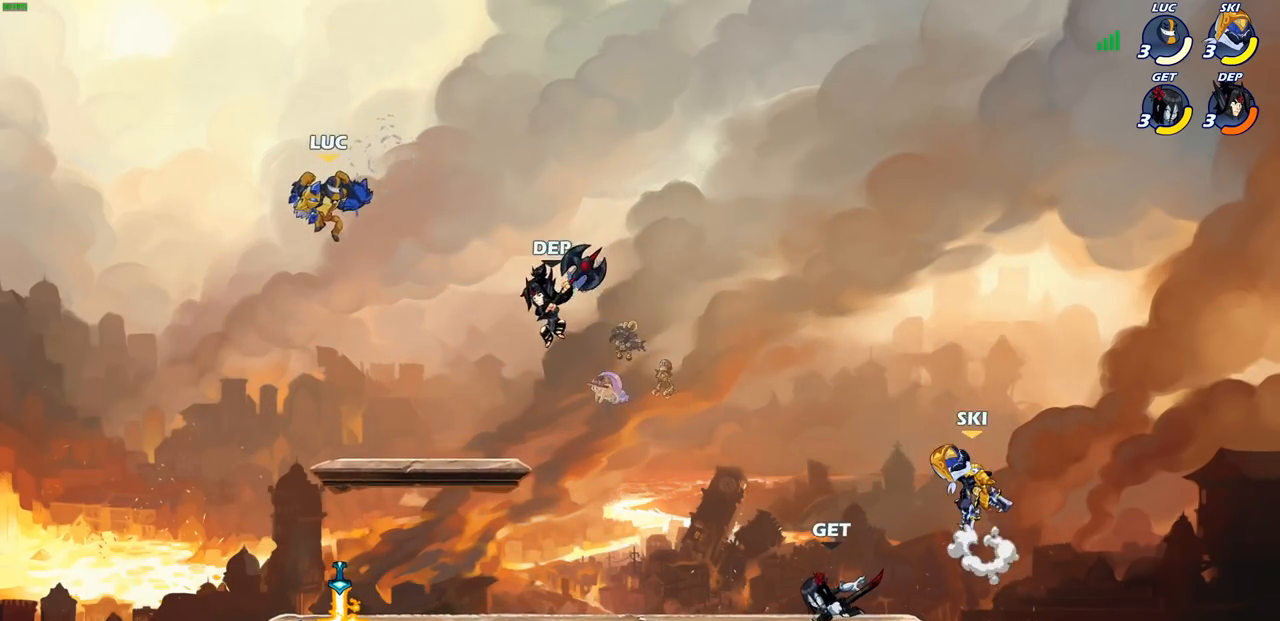
{"buttons": [], "left_stick": "down-left", "right_stick": "center", "events": [[167, "left_stick", "down-left"], [350, "left_stick", "down-right"], [450, "left_stick", "down-left"]]}
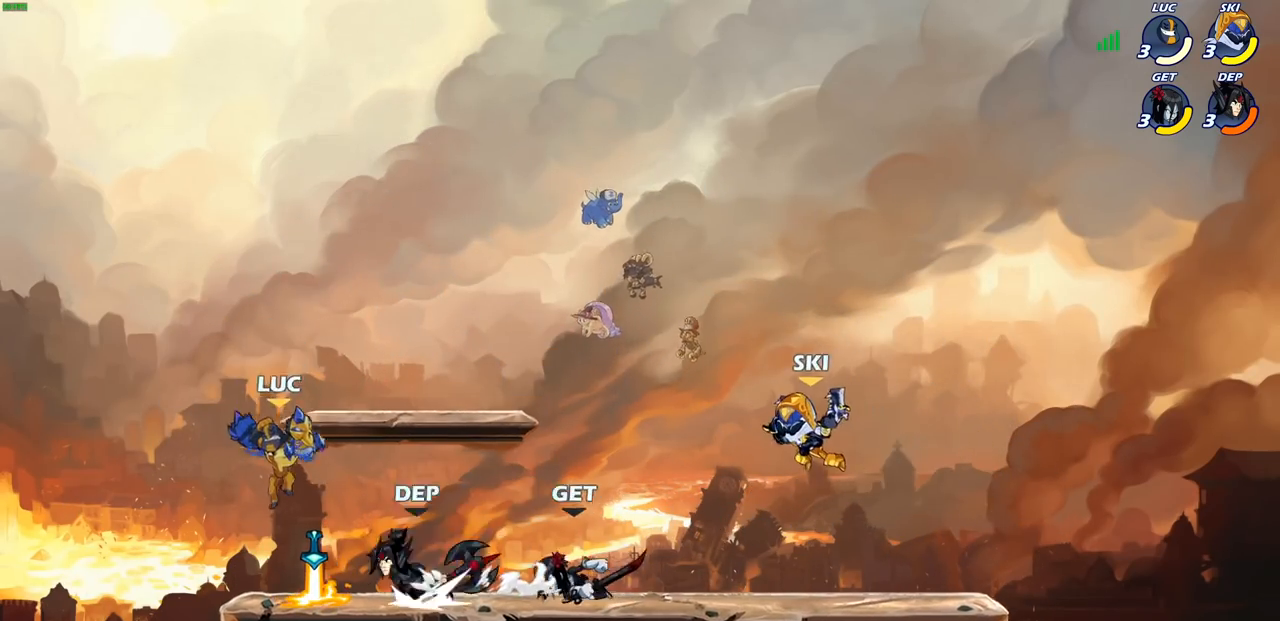
{"buttons": [], "left_stick": "right", "right_stick": "center", "events": [[50, "CROSS", "down"], [83, "left_stick", "up"], [250, "CROSS", "up"], [333, "left_stick", "up-right"], [450, "left_stick", "right"]]}
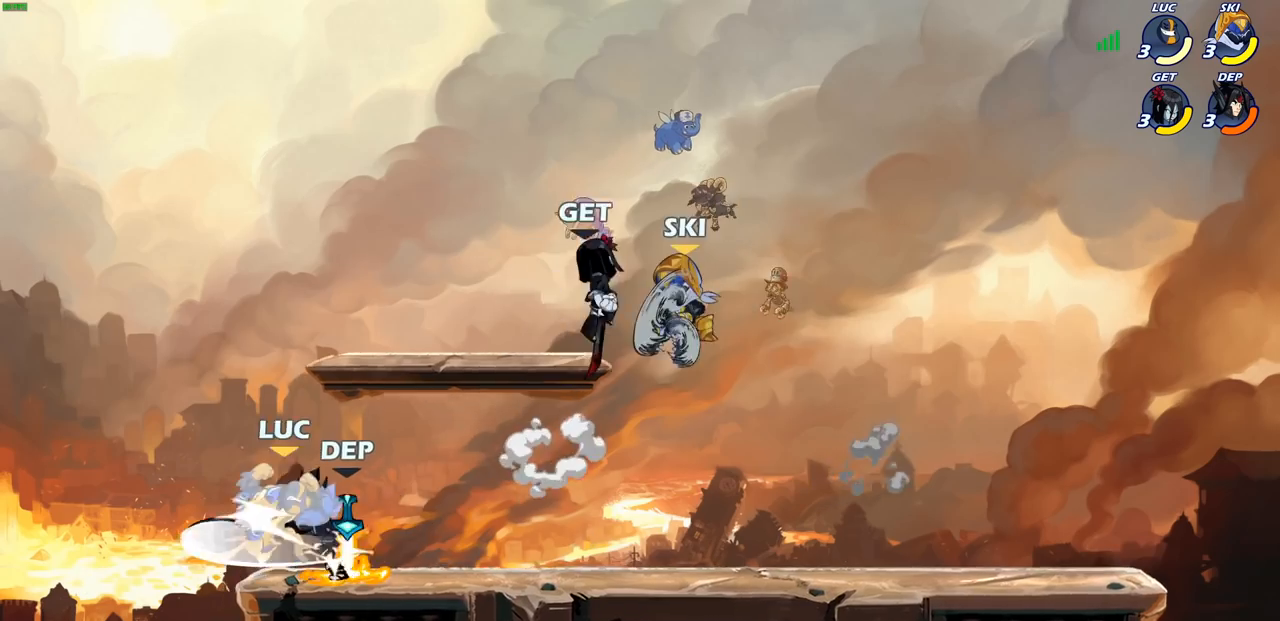
{"buttons": [], "left_stick": "center", "right_stick": "center", "events": [[50, "left_stick", "center"], [67, "SQUARE", "down"], [133, "SQUARE", "up"]]}
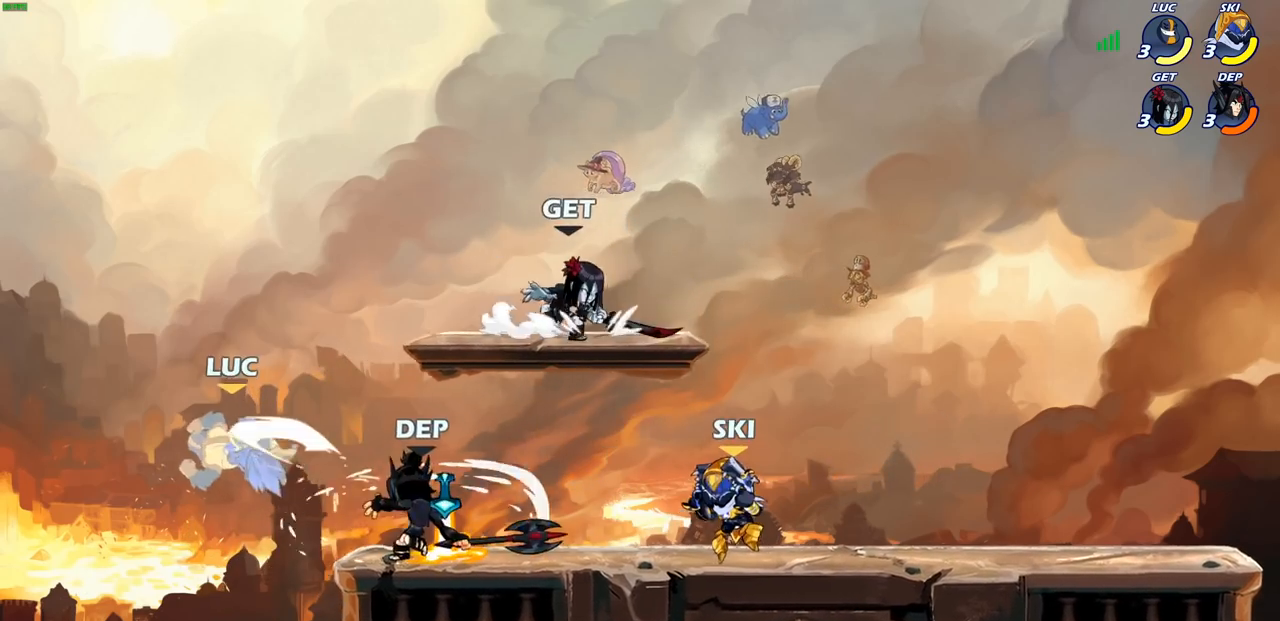
{"buttons": [], "left_stick": "center", "right_stick": "center", "events": []}
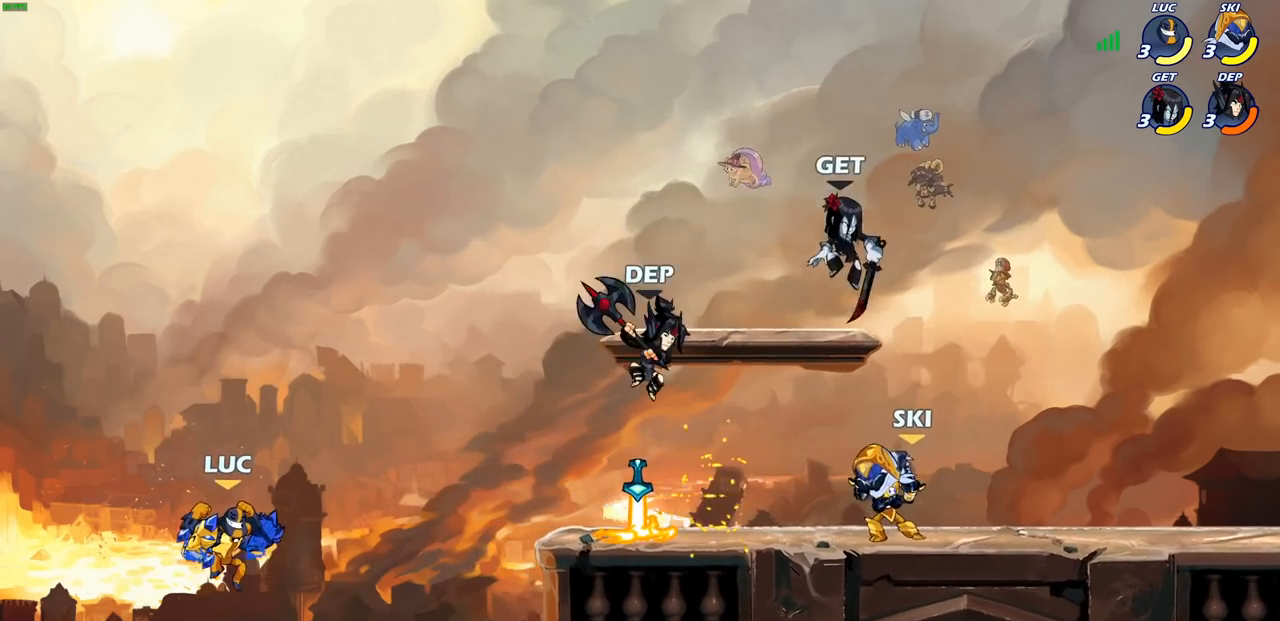
{"buttons": [], "left_stick": "right", "right_stick": "center", "events": [[183, "left_stick", "right"], [383, "CROSS", "down"], [500, "CROSS", "up"]]}